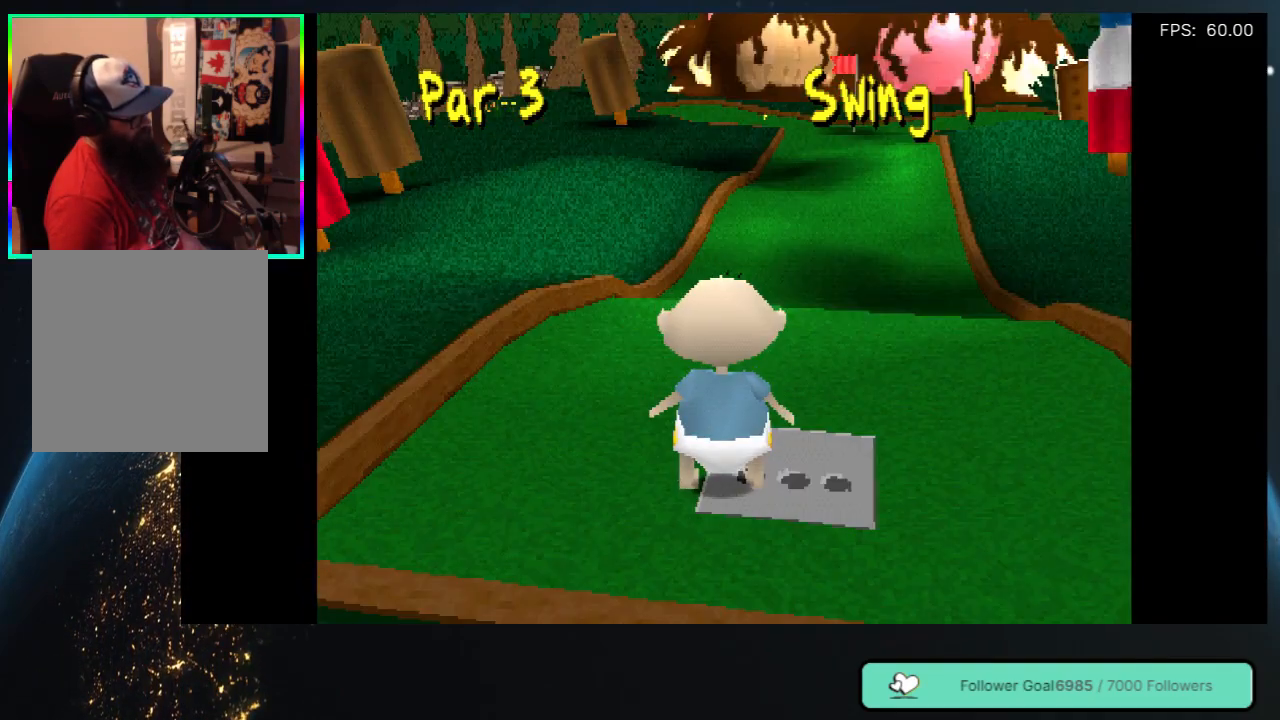
Gameplay with a controller (Xbox layout); each line is a JSON object with the inputs held at the frame after it. "events" lists button and stick changes between this image and that frame as [ms after this image, input, new state], when the widget could be followed in between. Not read: L3 R3 SHARE.
{"buttons": ["DPAD_UP"], "left_stick": "center", "right_stick": "center", "events": [[33, "DPAD_UP", "down"]]}
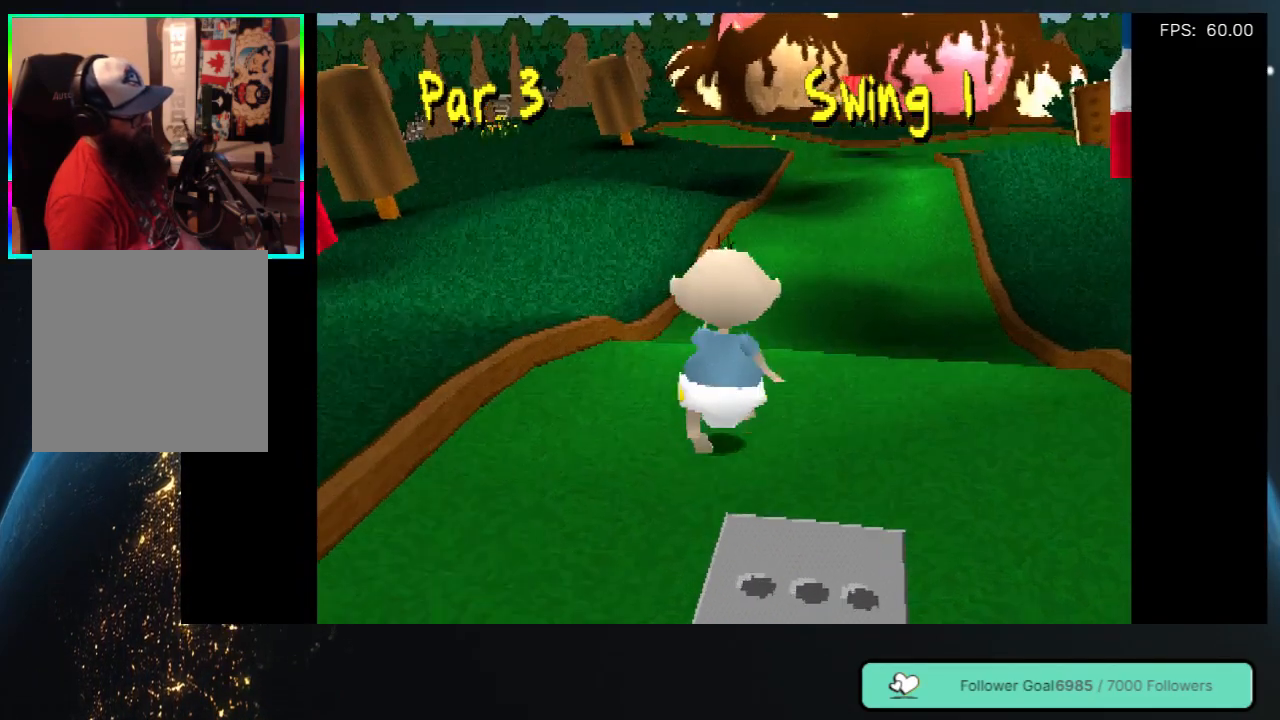
{"buttons": ["DPAD_UP"], "left_stick": "center", "right_stick": "center", "events": []}
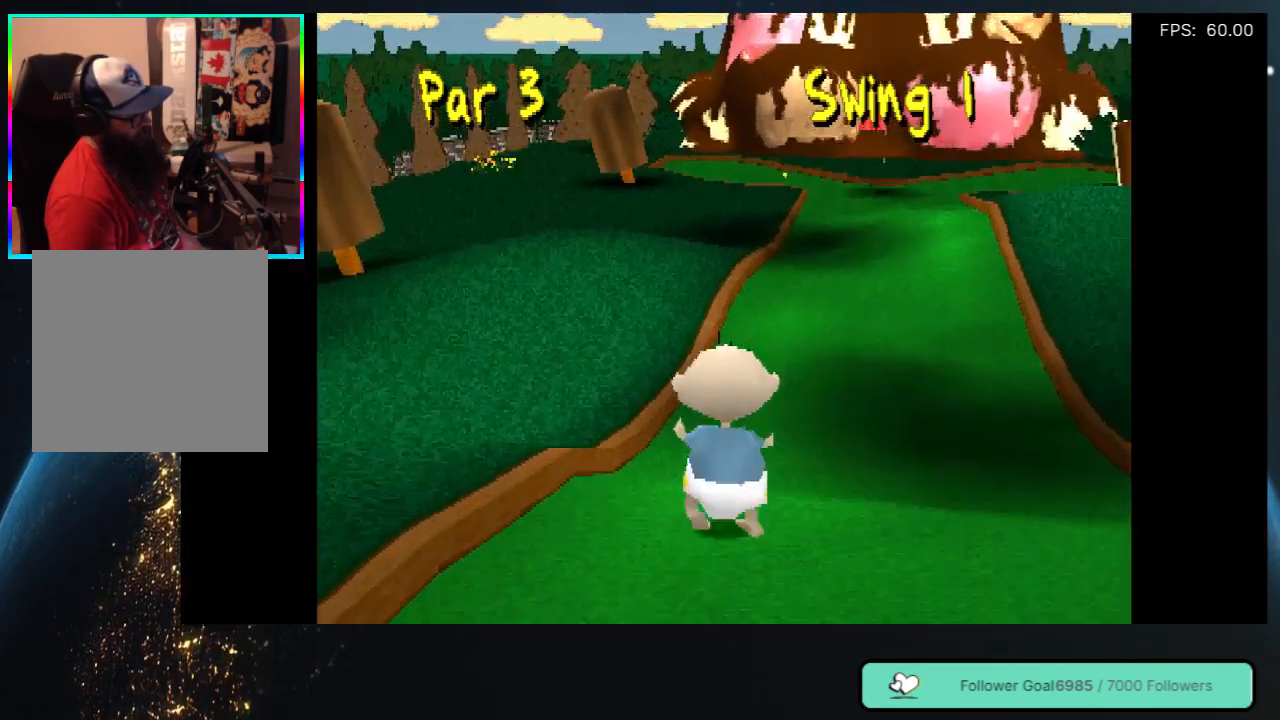
{"buttons": ["DPAD_UP"], "left_stick": "center", "right_stick": "center", "events": [[117, "DPAD_RIGHT", "down"], [317, "DPAD_RIGHT", "up"]]}
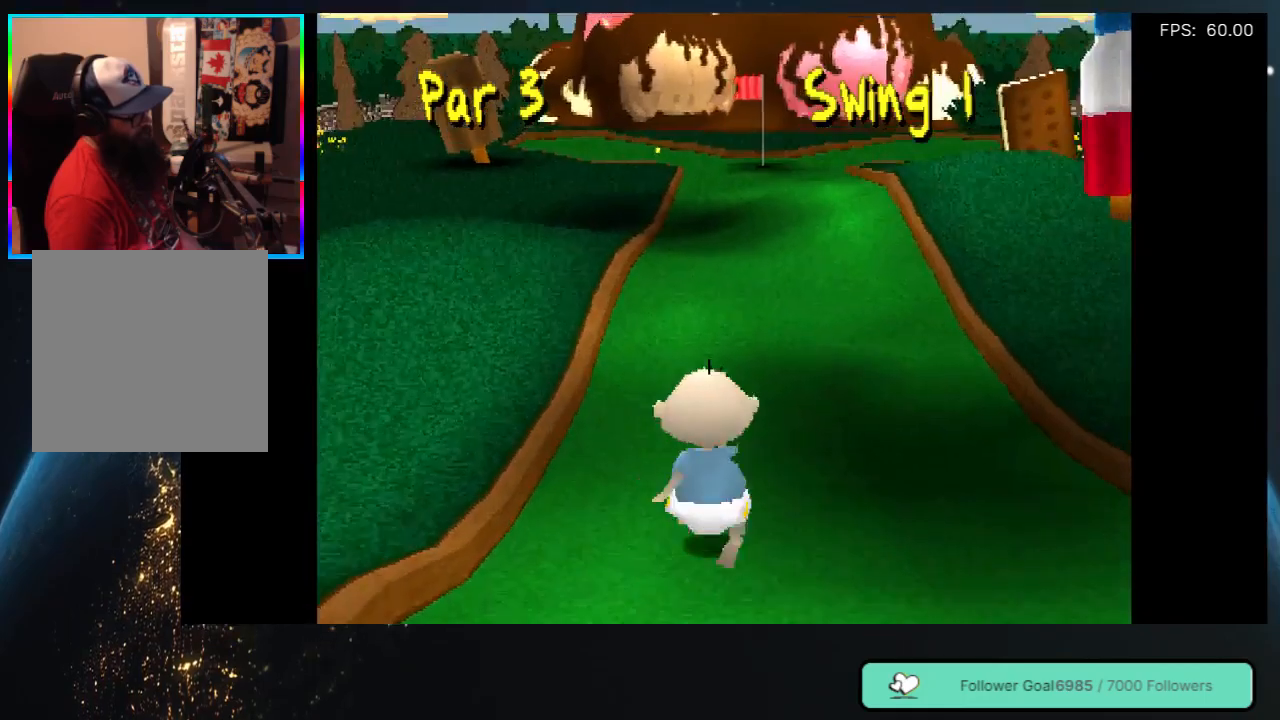
{"buttons": ["DPAD_UP"], "left_stick": "center", "right_stick": "center", "events": []}
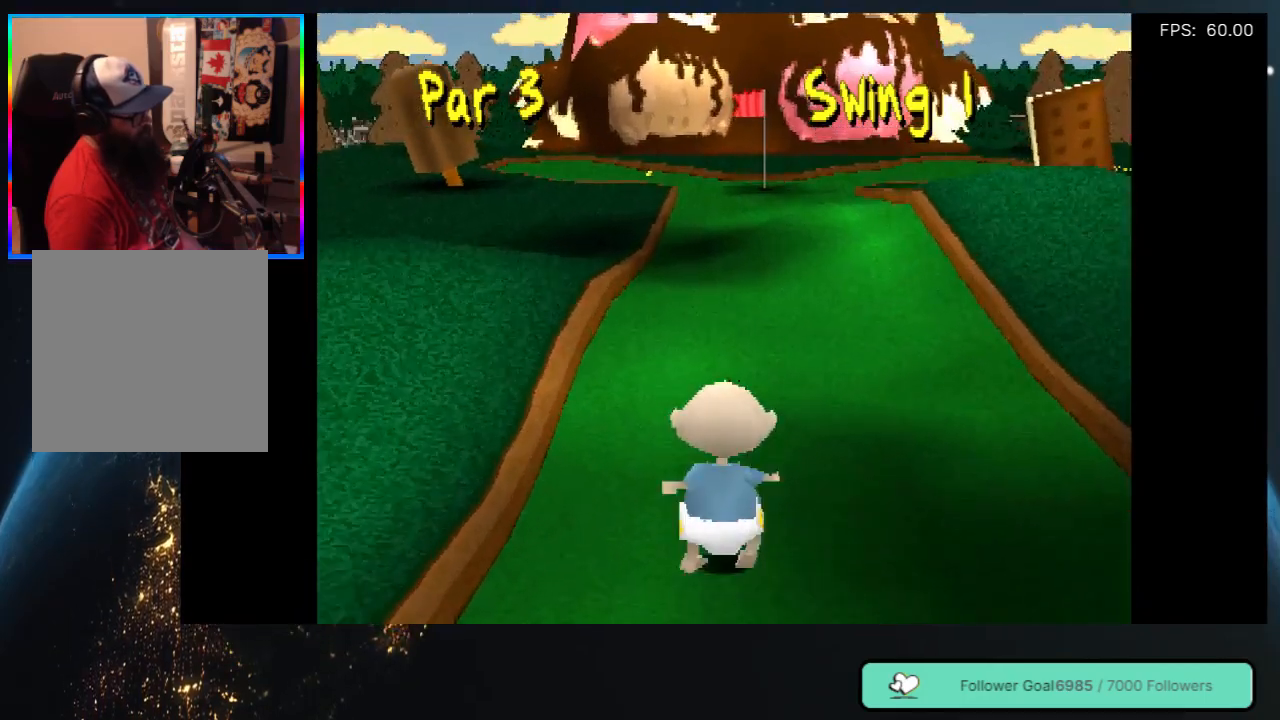
{"buttons": ["DPAD_UP"], "left_stick": "center", "right_stick": "center", "events": []}
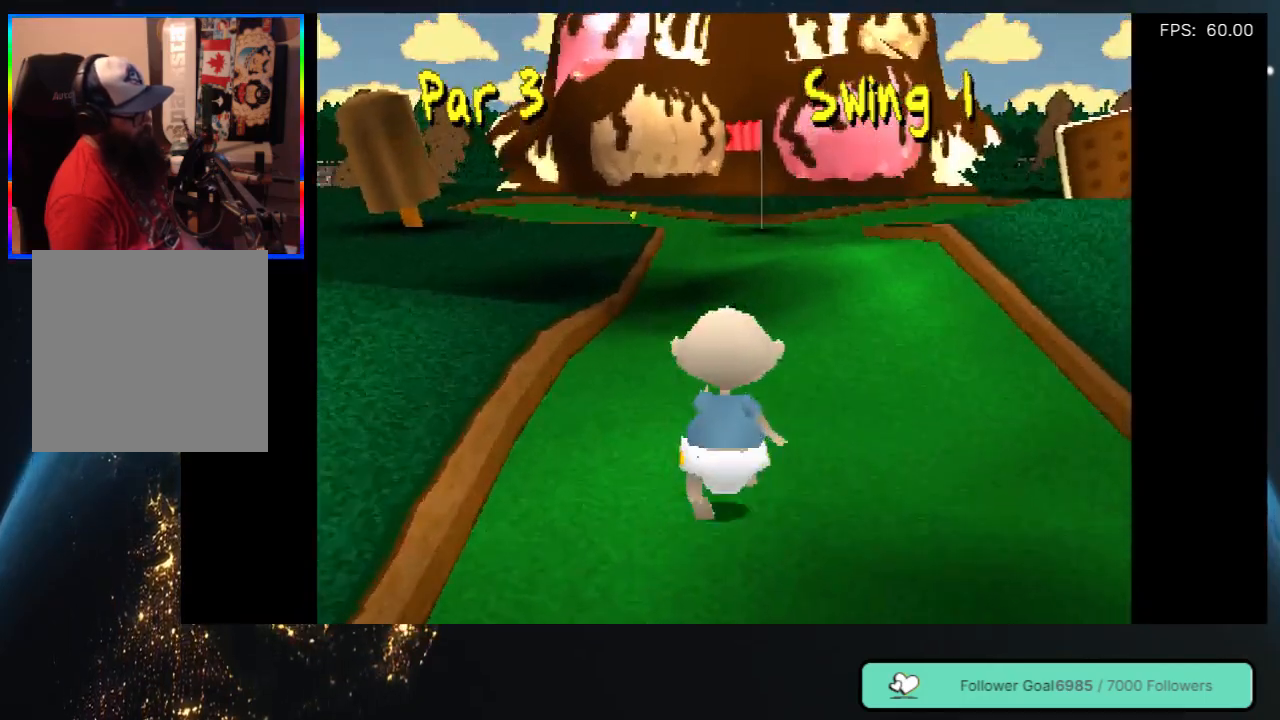
{"buttons": ["DPAD_UP"], "left_stick": "center", "right_stick": "center", "events": []}
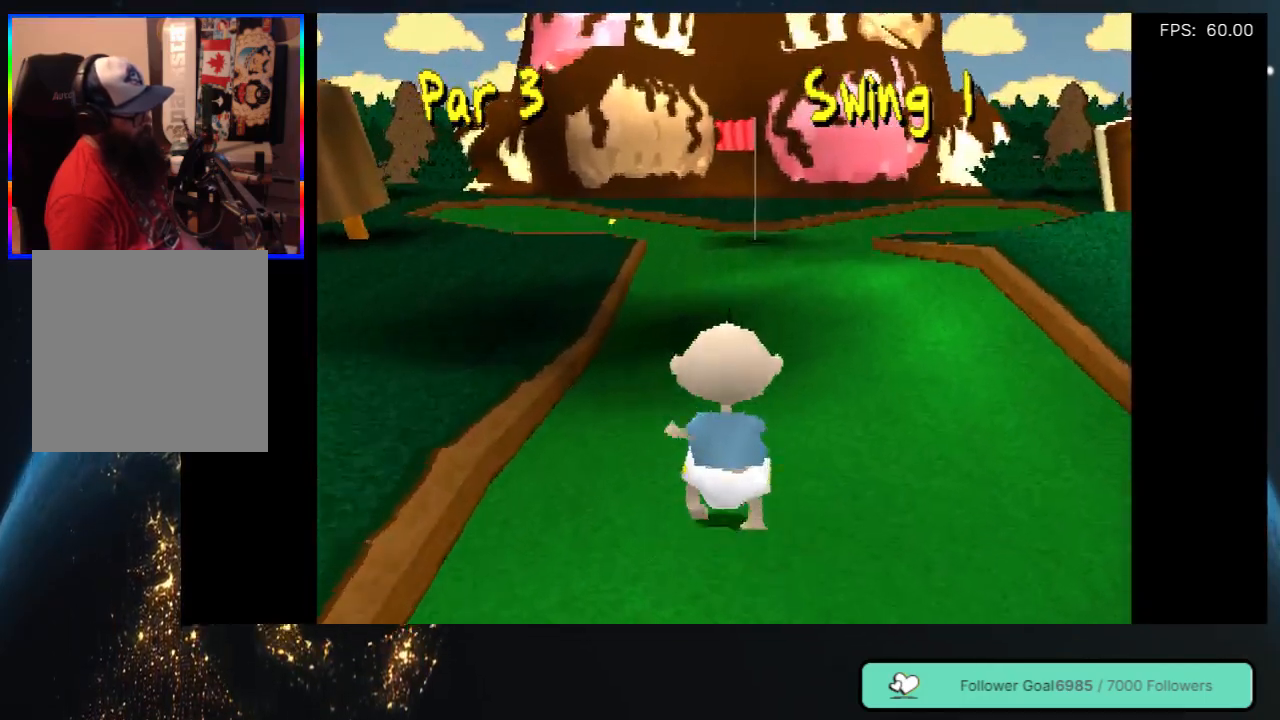
{"buttons": ["DPAD_UP", "DPAD_LEFT"], "left_stick": "center", "right_stick": "center", "events": [[433, "DPAD_LEFT", "down"]]}
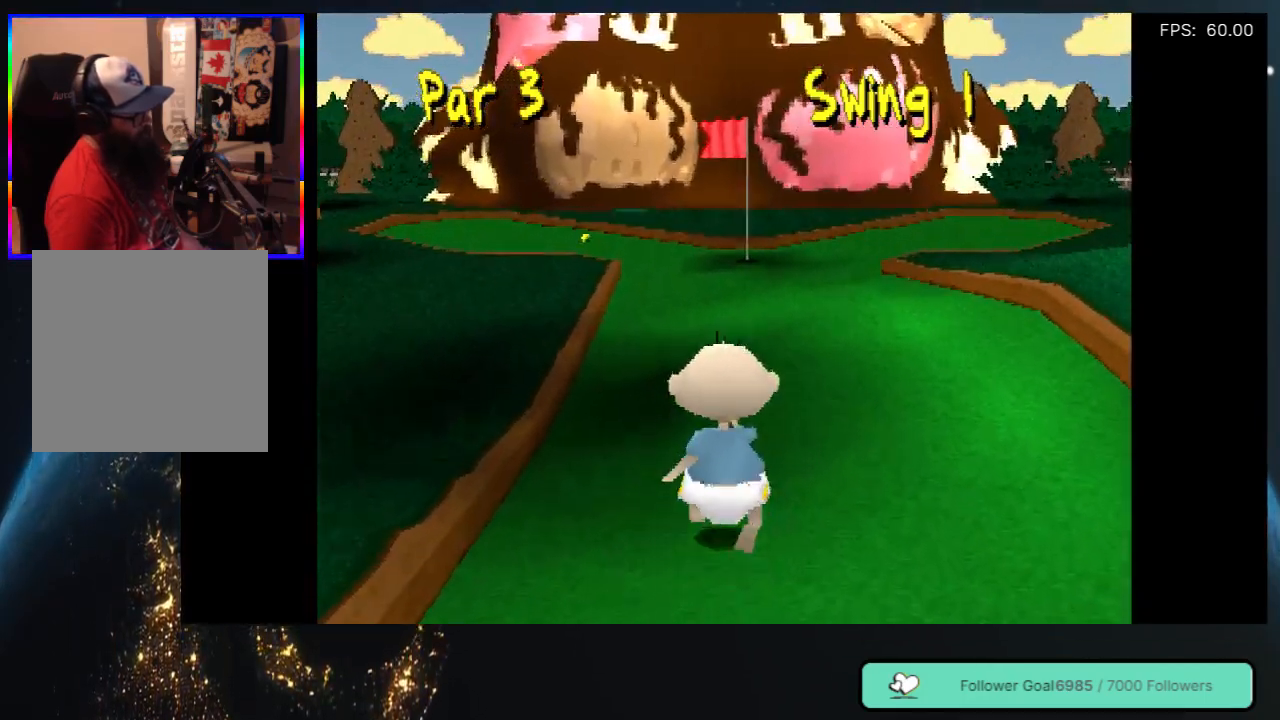
{"buttons": ["DPAD_UP"], "left_stick": "center", "right_stick": "center", "events": [[50, "DPAD_LEFT", "up"]]}
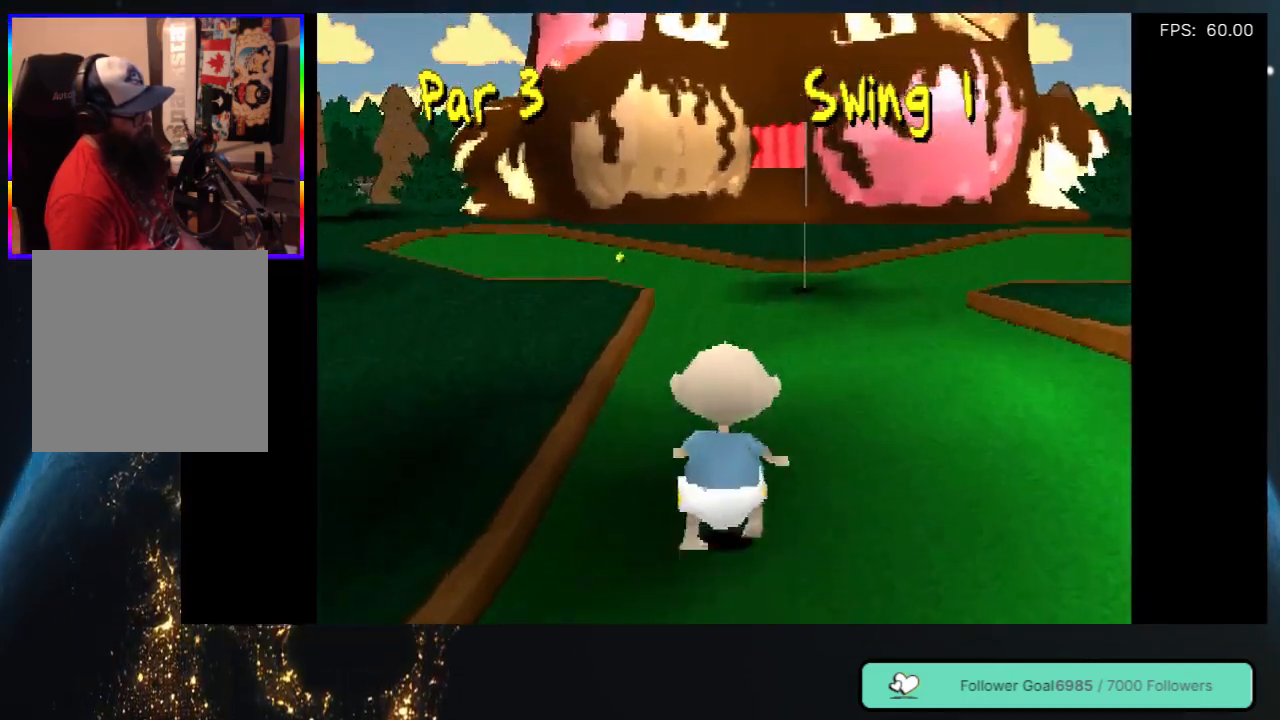
{"buttons": ["DPAD_UP"], "left_stick": "center", "right_stick": "center", "events": []}
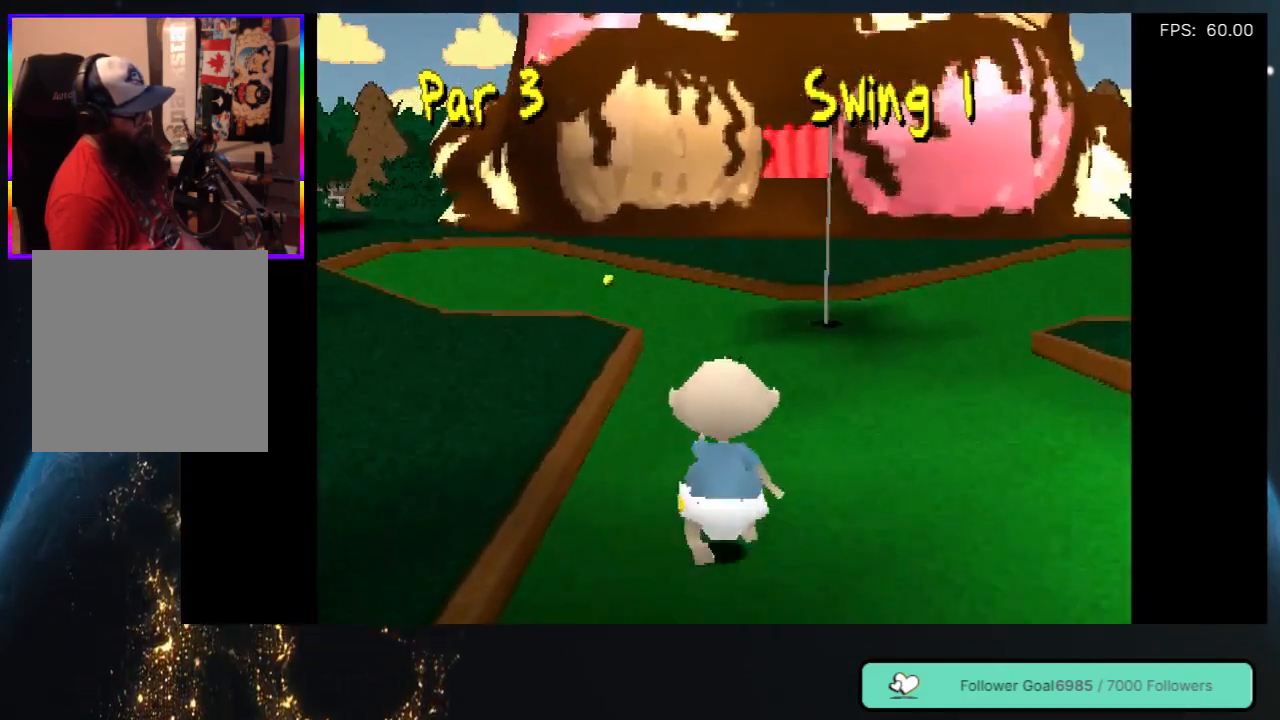
{"buttons": ["DPAD_UP"], "left_stick": "center", "right_stick": "center", "events": []}
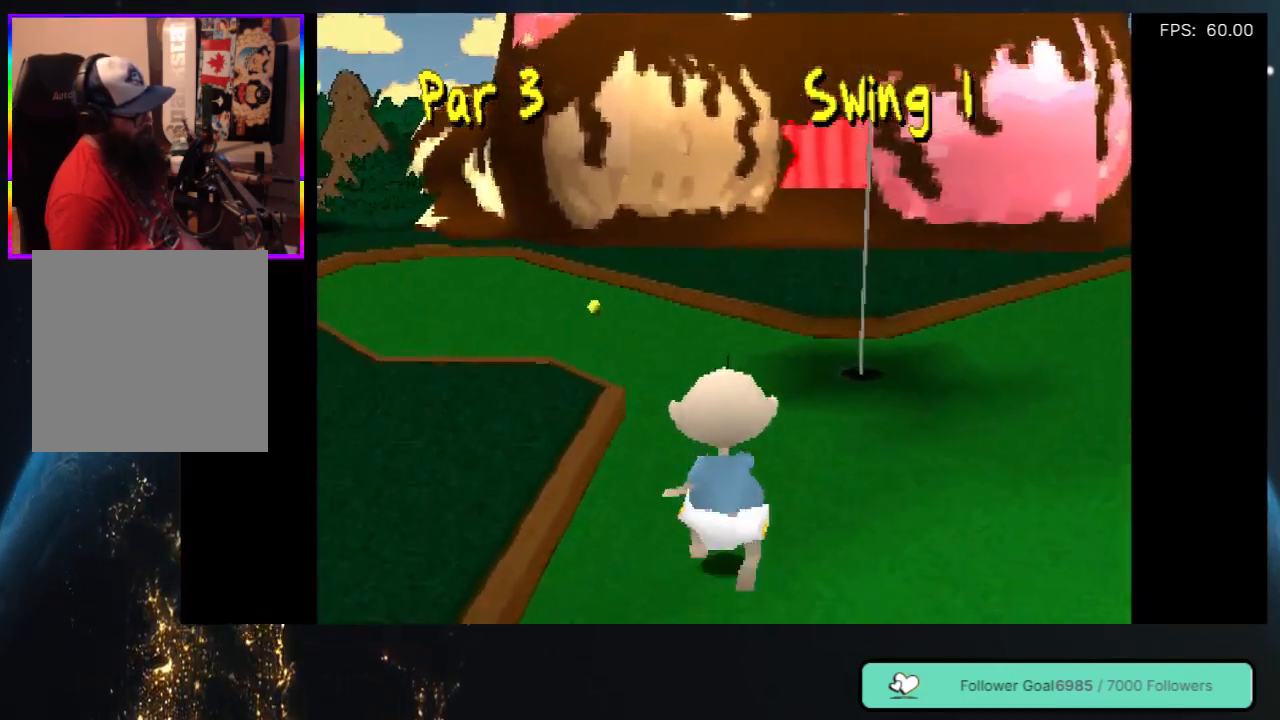
{"buttons": ["DPAD_UP"], "left_stick": "center", "right_stick": "center", "events": [[217, "DPAD_LEFT", "down"], [483, "DPAD_LEFT", "up"]]}
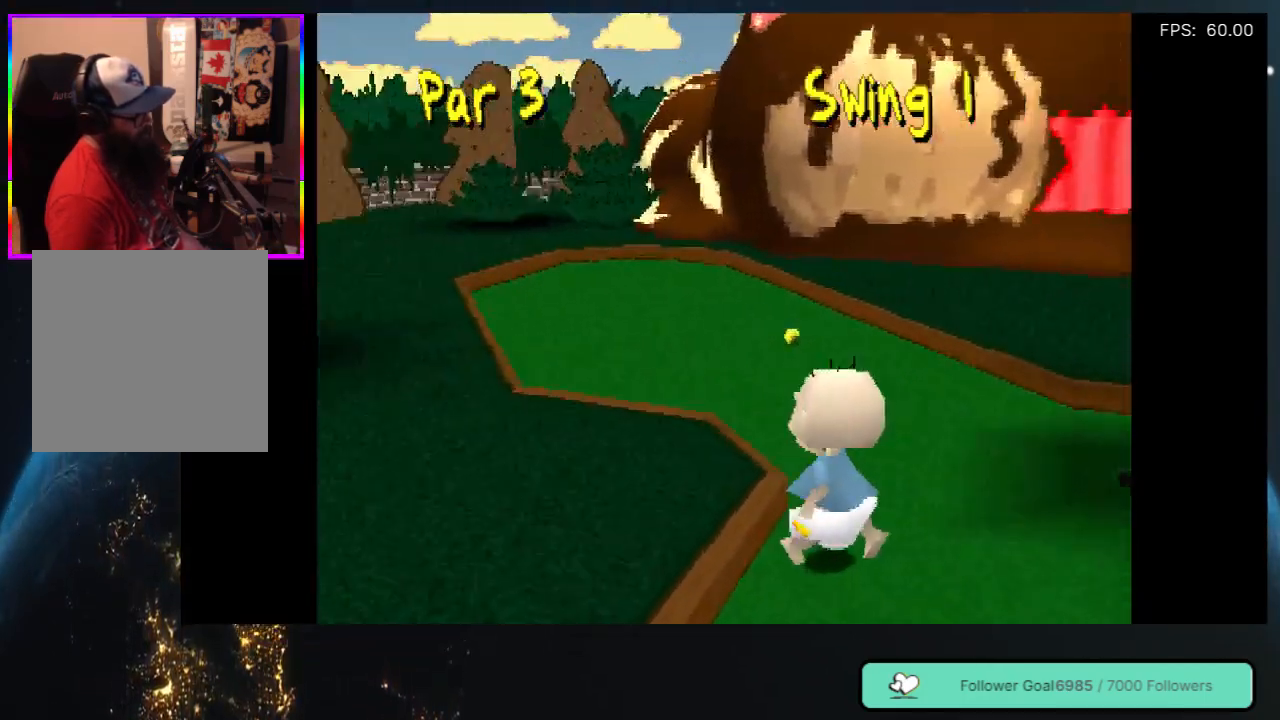
{"buttons": ["DPAD_UP", "DPAD_RIGHT"], "left_stick": "center", "right_stick": "center", "events": [[483, "DPAD_RIGHT", "down"]]}
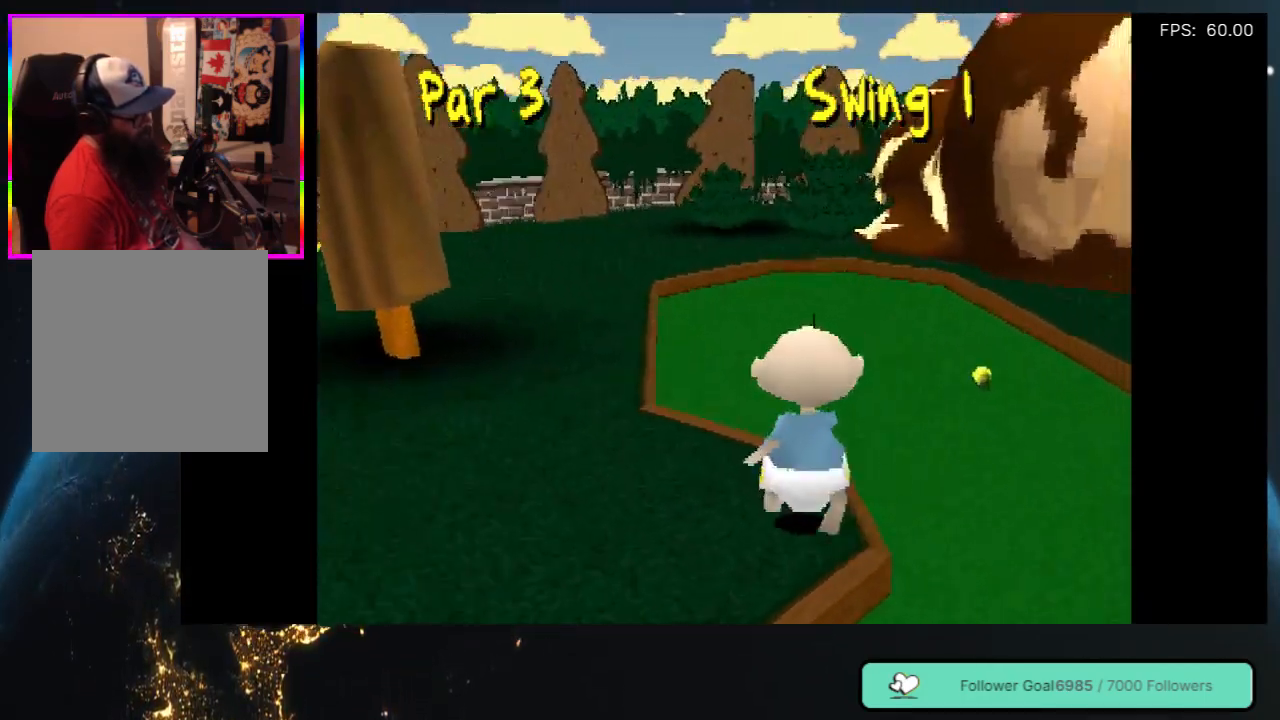
{"buttons": ["DPAD_UP"], "left_stick": "center", "right_stick": "center", "events": [[200, "DPAD_RIGHT", "up"]]}
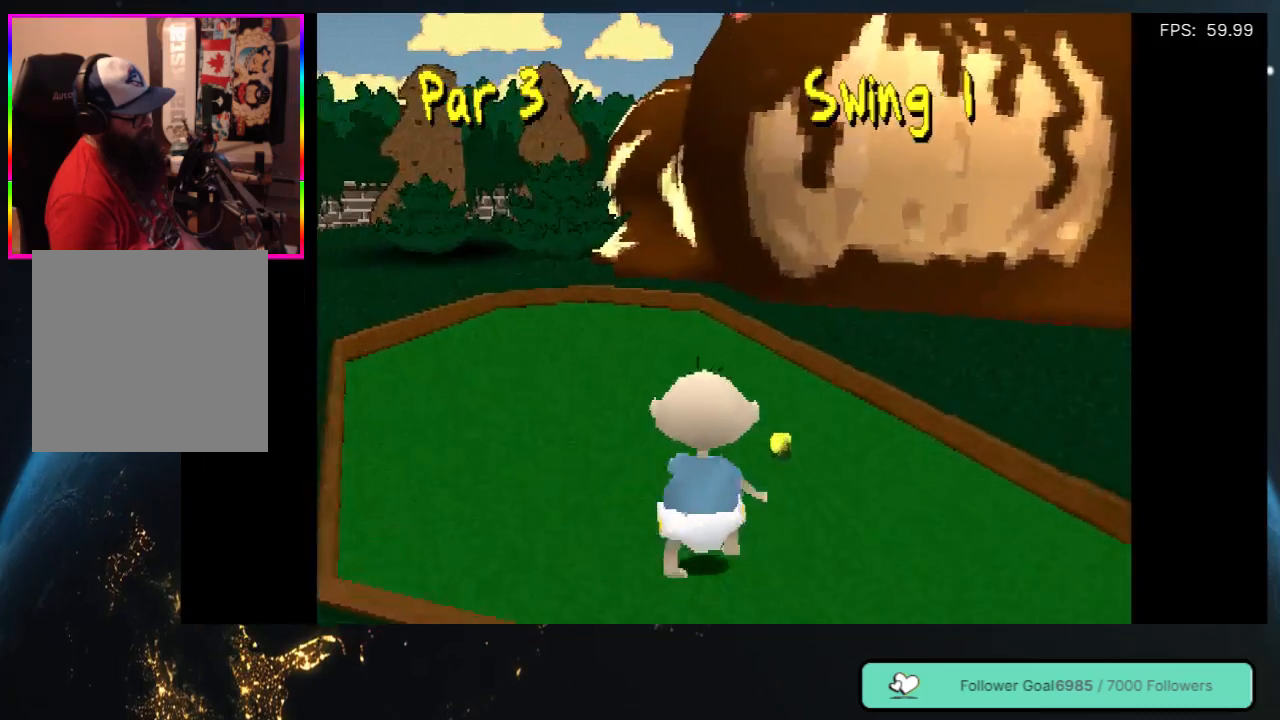
{"buttons": ["DPAD_UP", "DPAD_RIGHT"], "left_stick": "center", "right_stick": "center", "events": [[300, "DPAD_RIGHT", "down"]]}
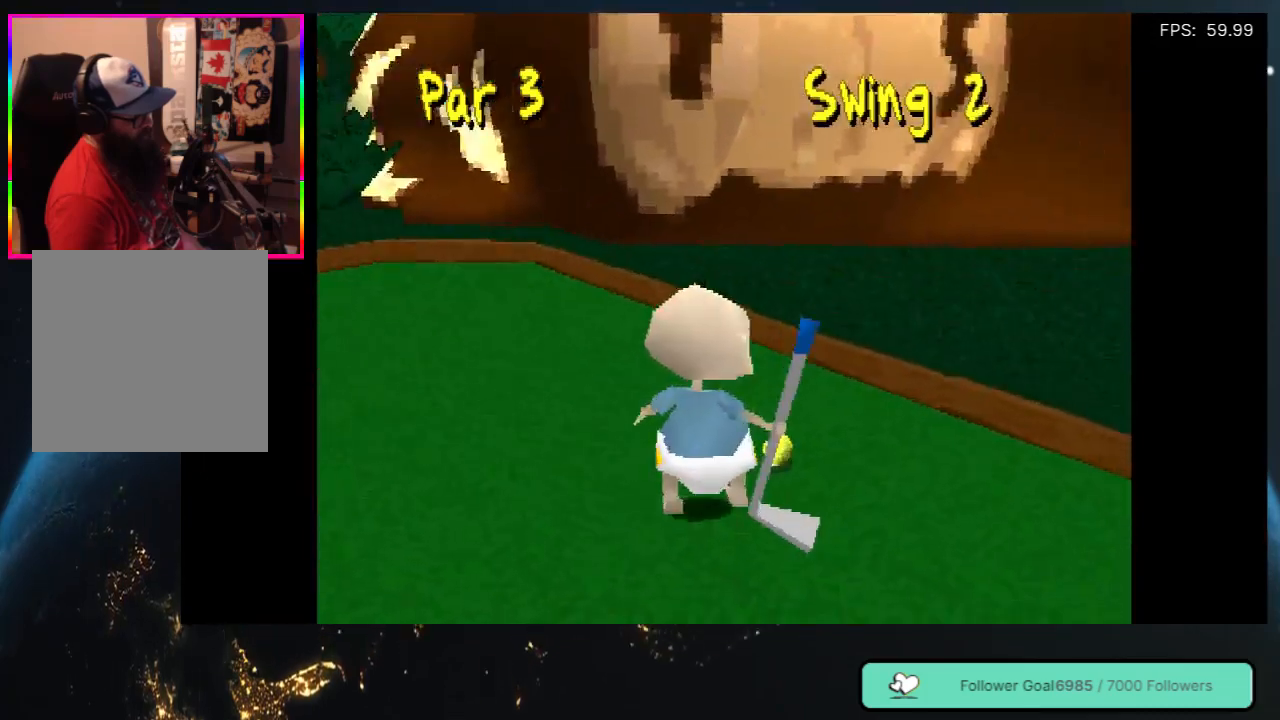
{"buttons": [], "left_stick": "center", "right_stick": "center", "events": [[117, "DPAD_RIGHT", "up"], [150, "DPAD_UP", "up"]]}
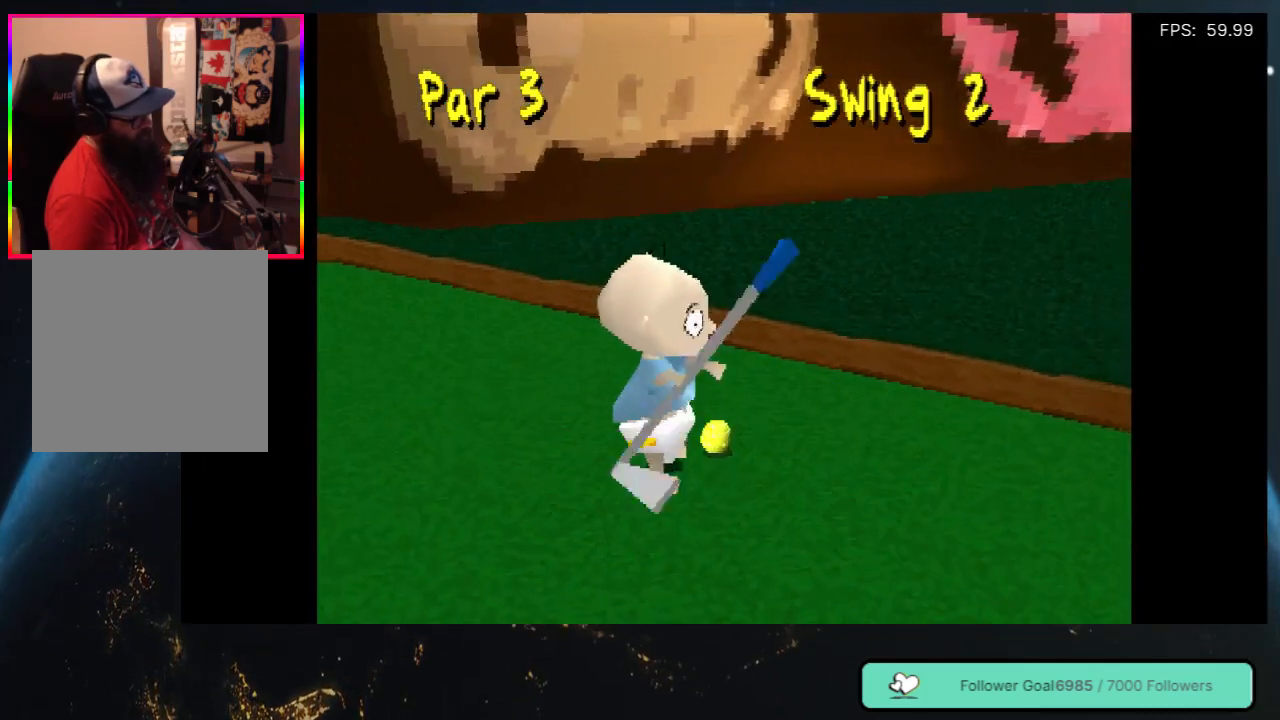
{"buttons": ["DPAD_RIGHT"], "left_stick": "center", "right_stick": "center", "events": [[333, "DPAD_RIGHT", "down"]]}
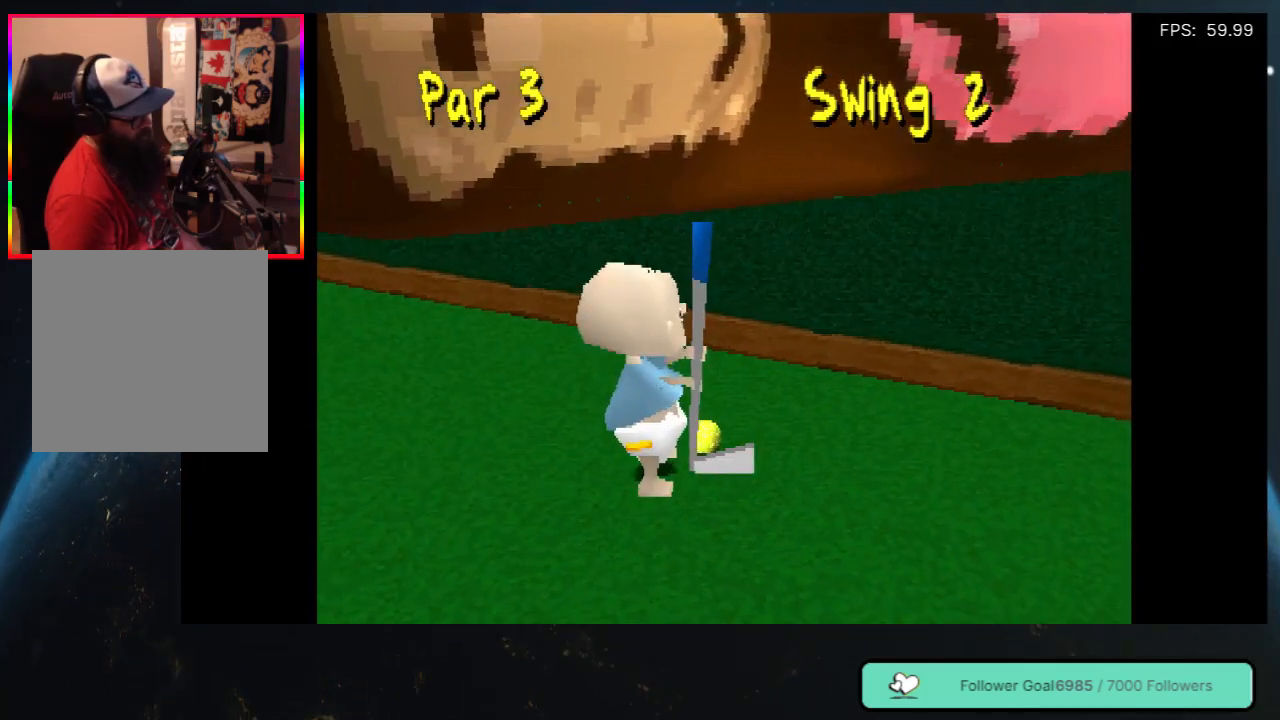
{"buttons": ["DPAD_RIGHT"], "left_stick": "center", "right_stick": "center", "events": []}
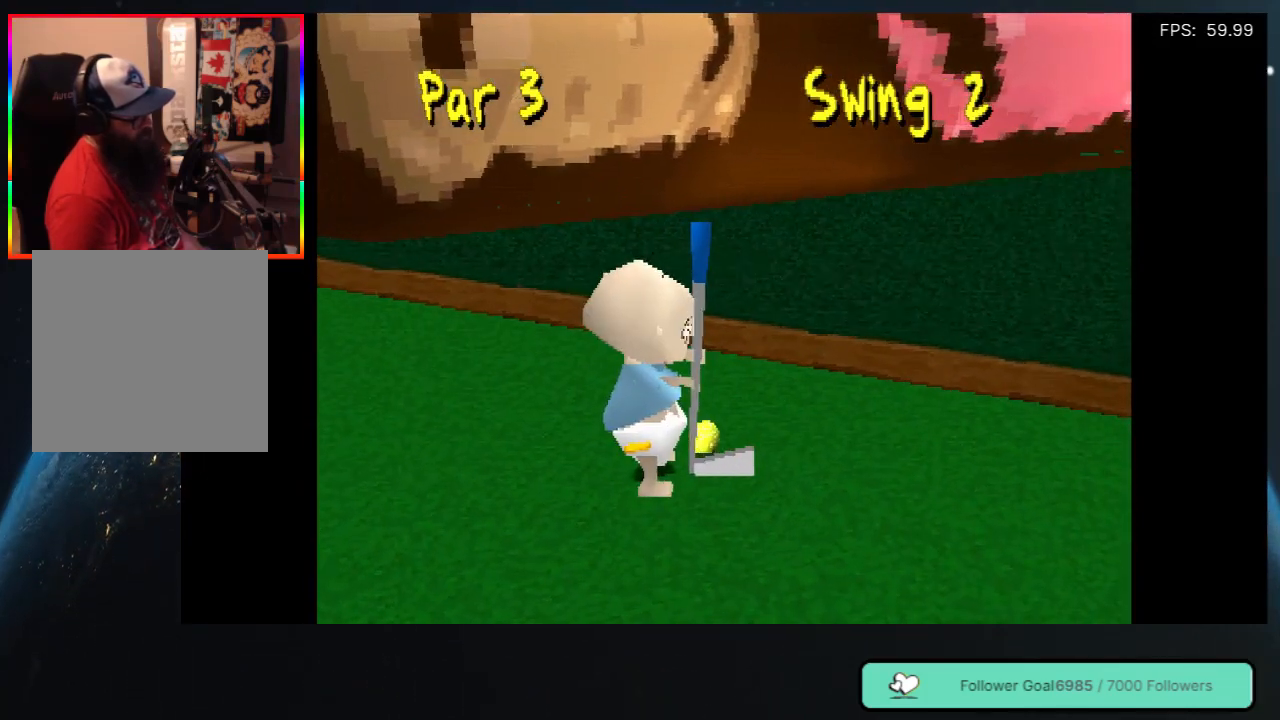
{"buttons": ["DPAD_RIGHT"], "left_stick": "center", "right_stick": "center", "events": []}
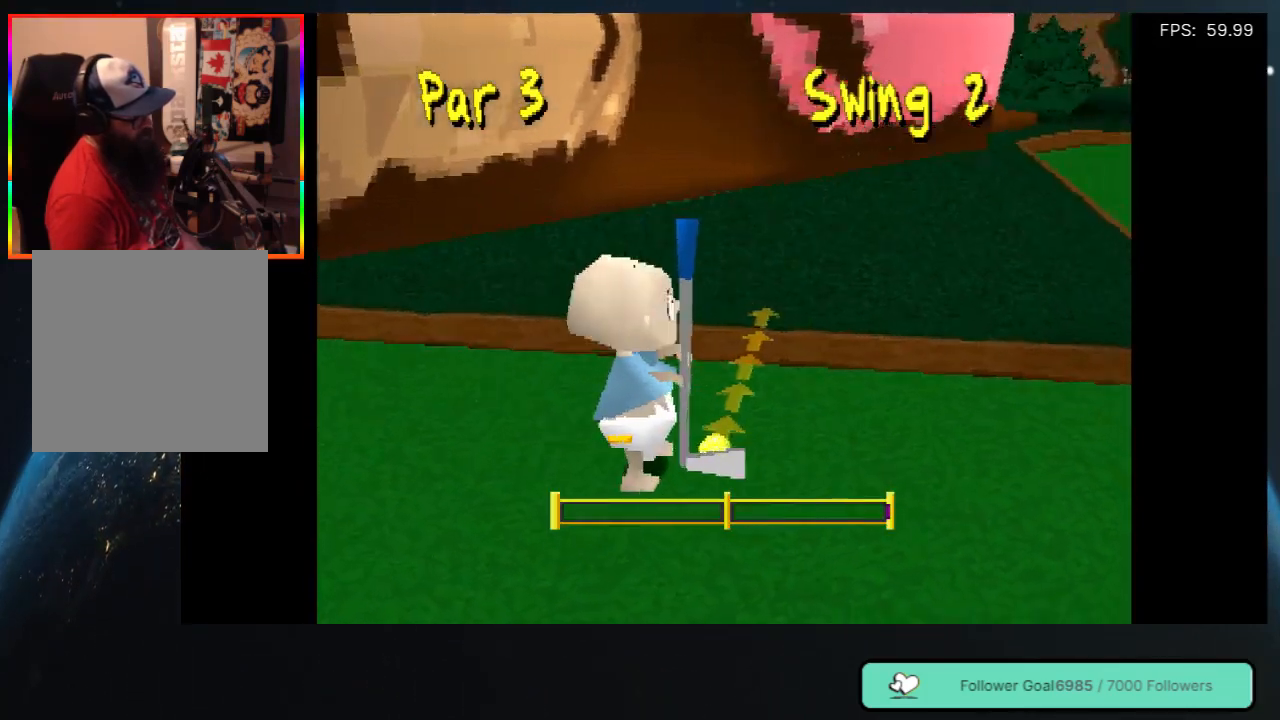
{"buttons": ["DPAD_RIGHT"], "left_stick": "center", "right_stick": "center", "events": []}
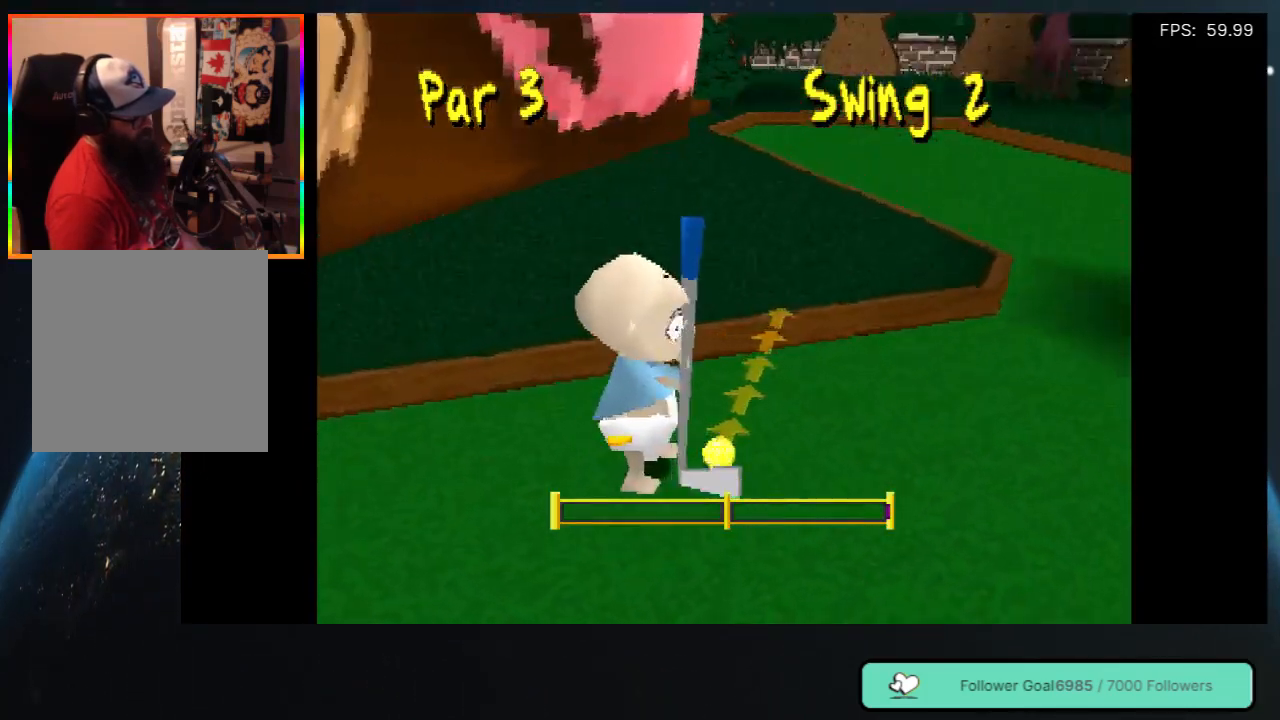
{"buttons": ["DPAD_RIGHT"], "left_stick": "center", "right_stick": "center", "events": []}
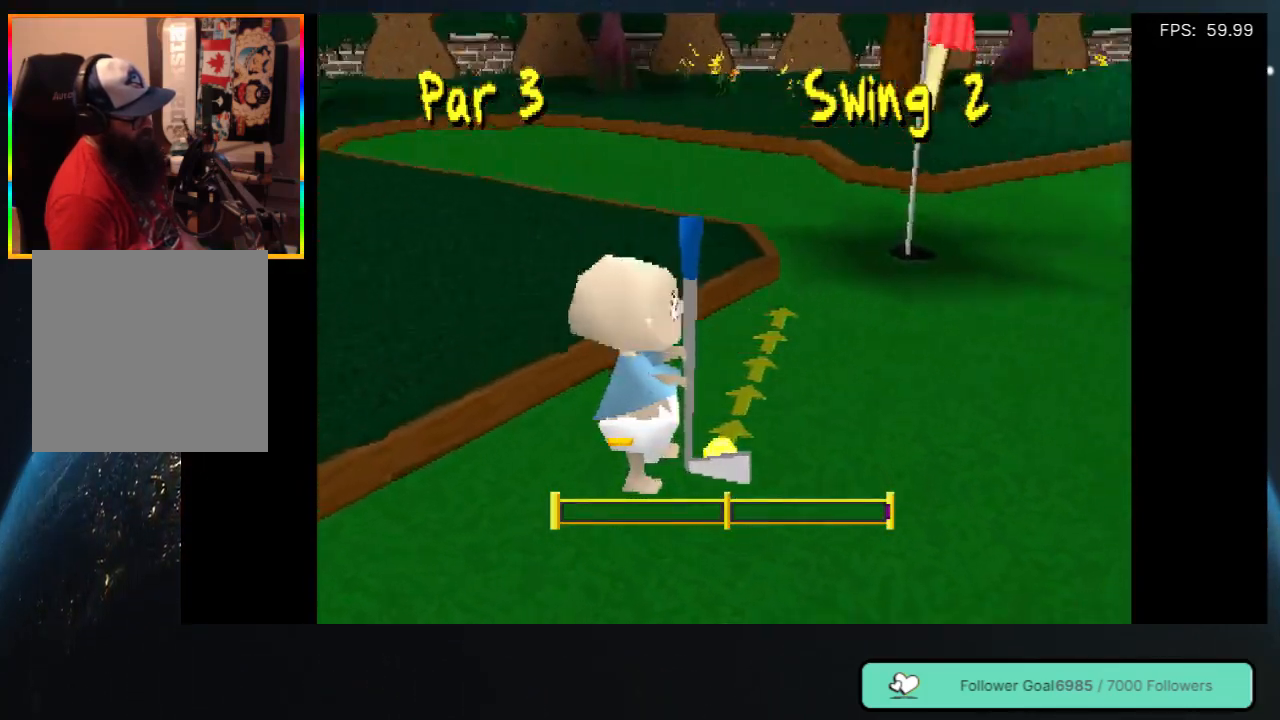
{"buttons": [], "left_stick": "center", "right_stick": "center", "events": [[67, "DPAD_RIGHT", "up"]]}
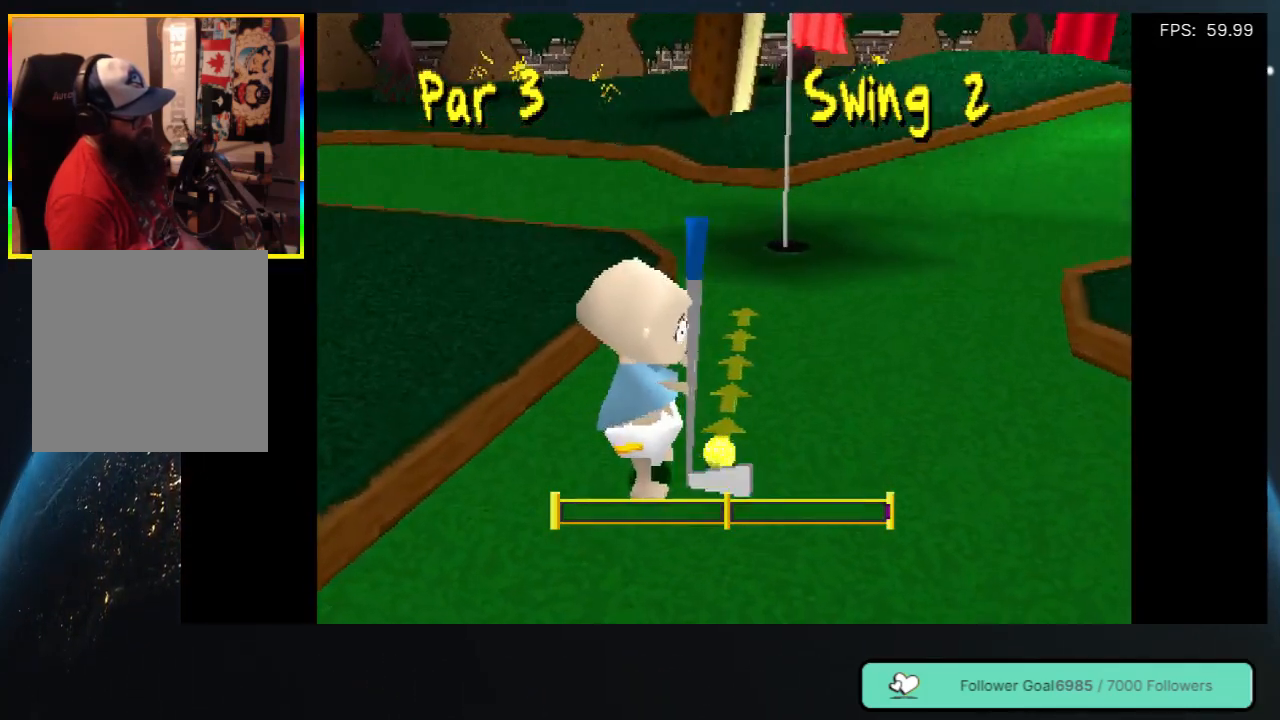
{"buttons": [], "left_stick": "center", "right_stick": "center", "events": [[150, "DPAD_RIGHT", "down"], [200, "DPAD_RIGHT", "up"]]}
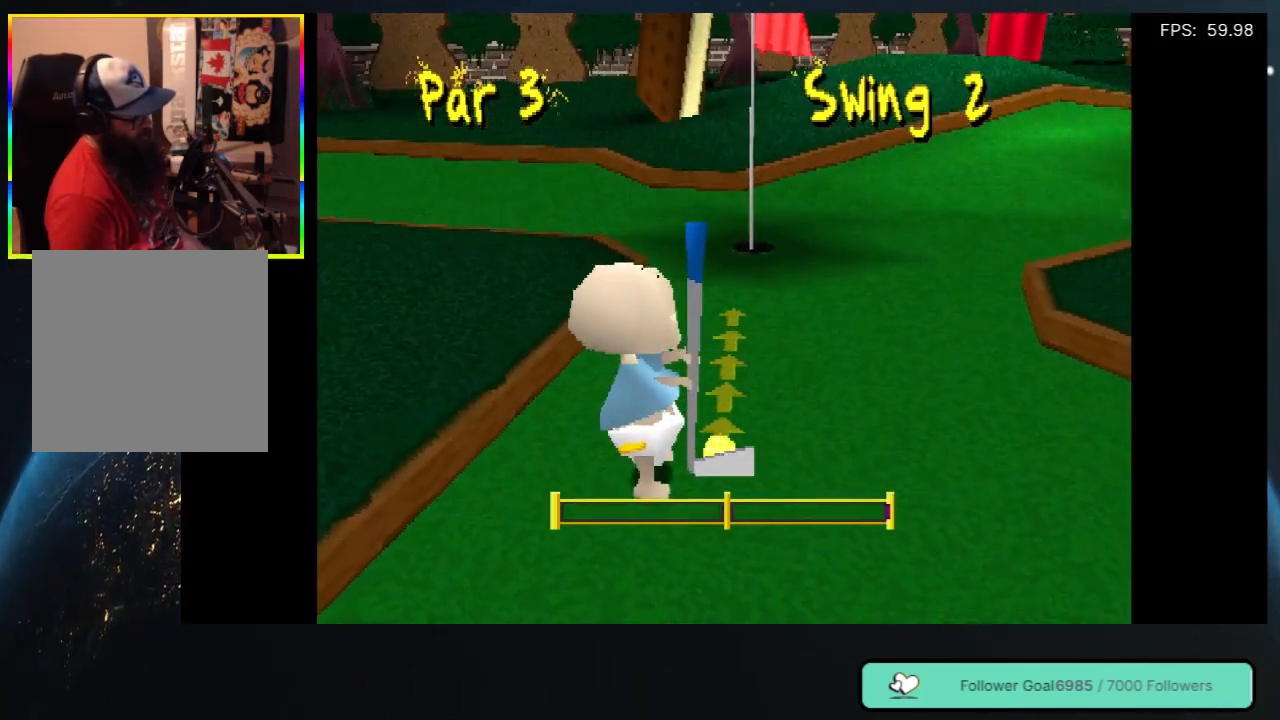
{"buttons": [], "left_stick": "center", "right_stick": "center", "events": [[283, "DPAD_RIGHT", "down"], [350, "DPAD_RIGHT", "up"]]}
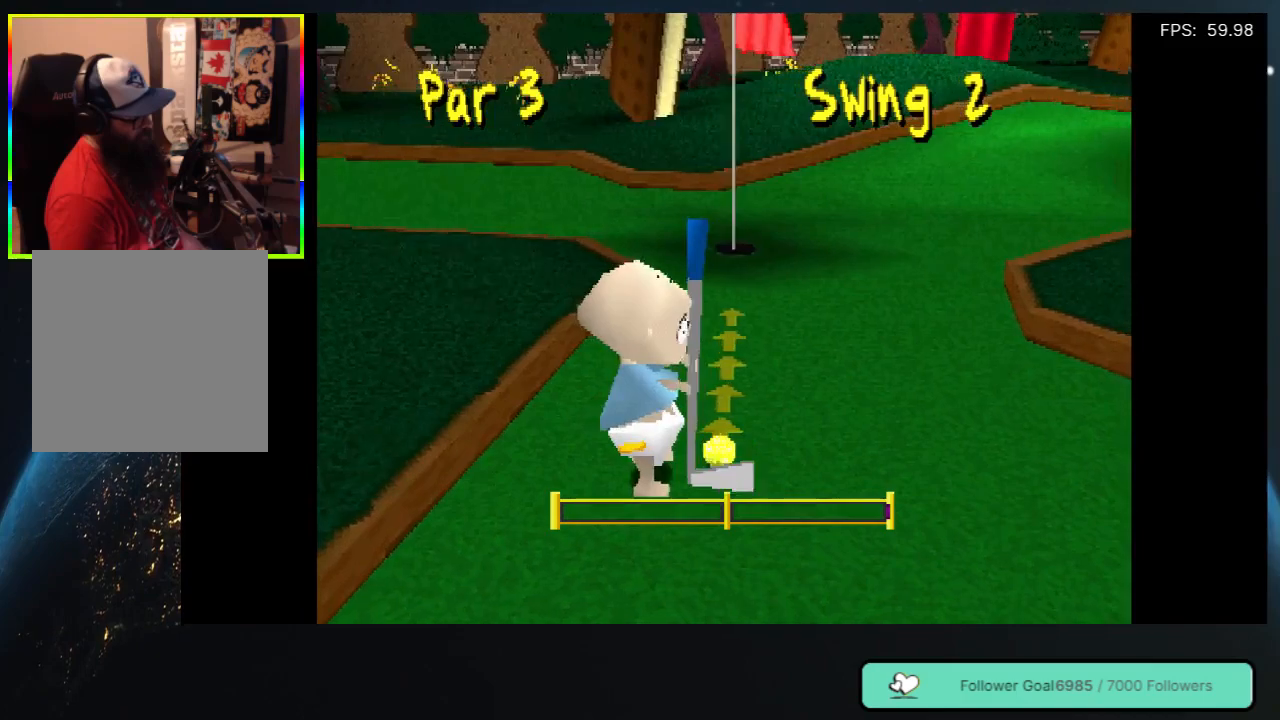
{"buttons": [], "left_stick": "center", "right_stick": "center", "events": []}
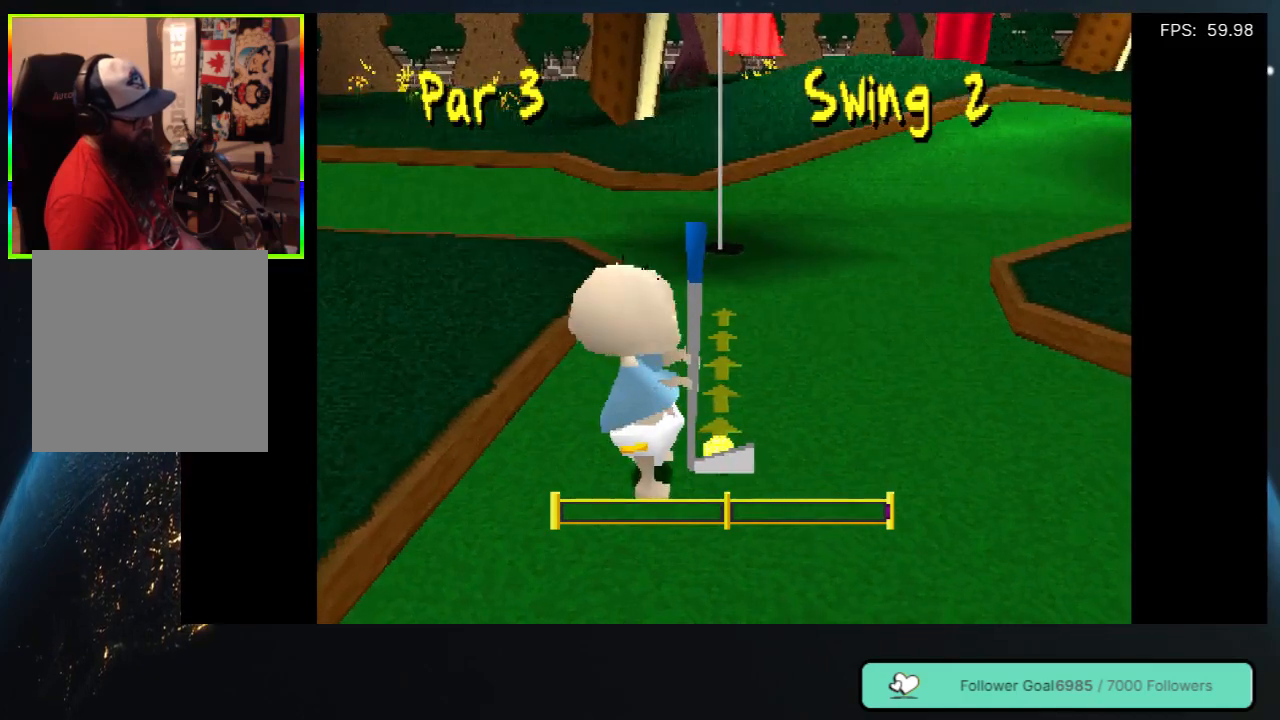
{"buttons": [], "left_stick": "center", "right_stick": "center", "events": []}